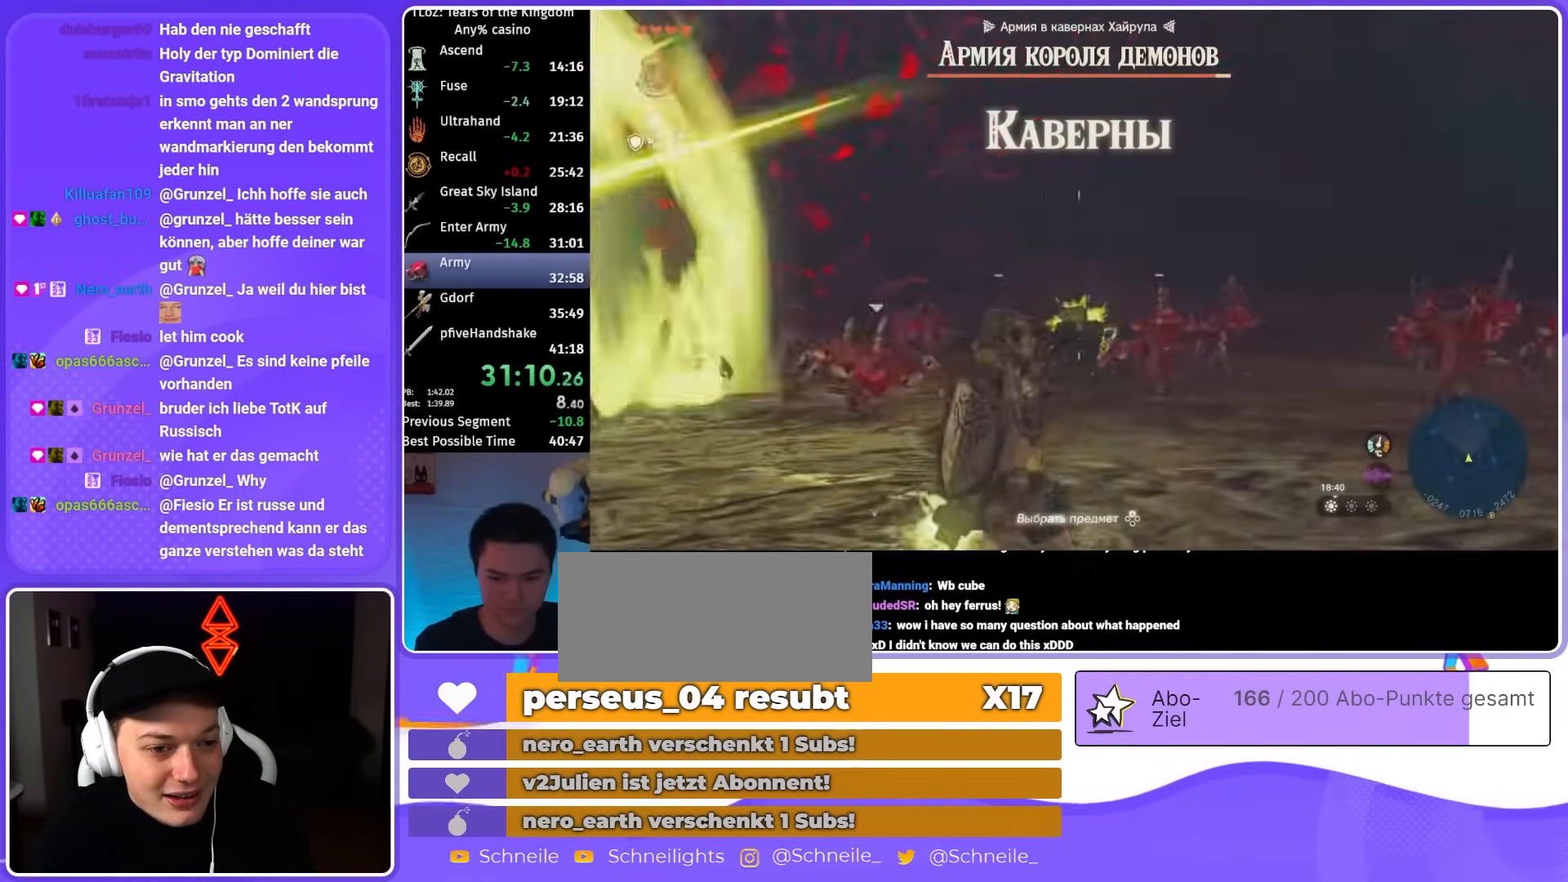
Gameplay with a controller (Nintendo layout); each line is a JSON object with the inputs held at the frame after it. "events" lists button and stick changes between this image and that frame as [ms after this image, input, new state], when the widget could be followed in between. Not read: L3 R3 START.
{"buttons": [], "left_stick": "center", "right_stick": "left", "events": [[100, "left_stick", "center"], [300, "L1", "down"], [400, "L1", "up"], [467, "right_stick", "left"]]}
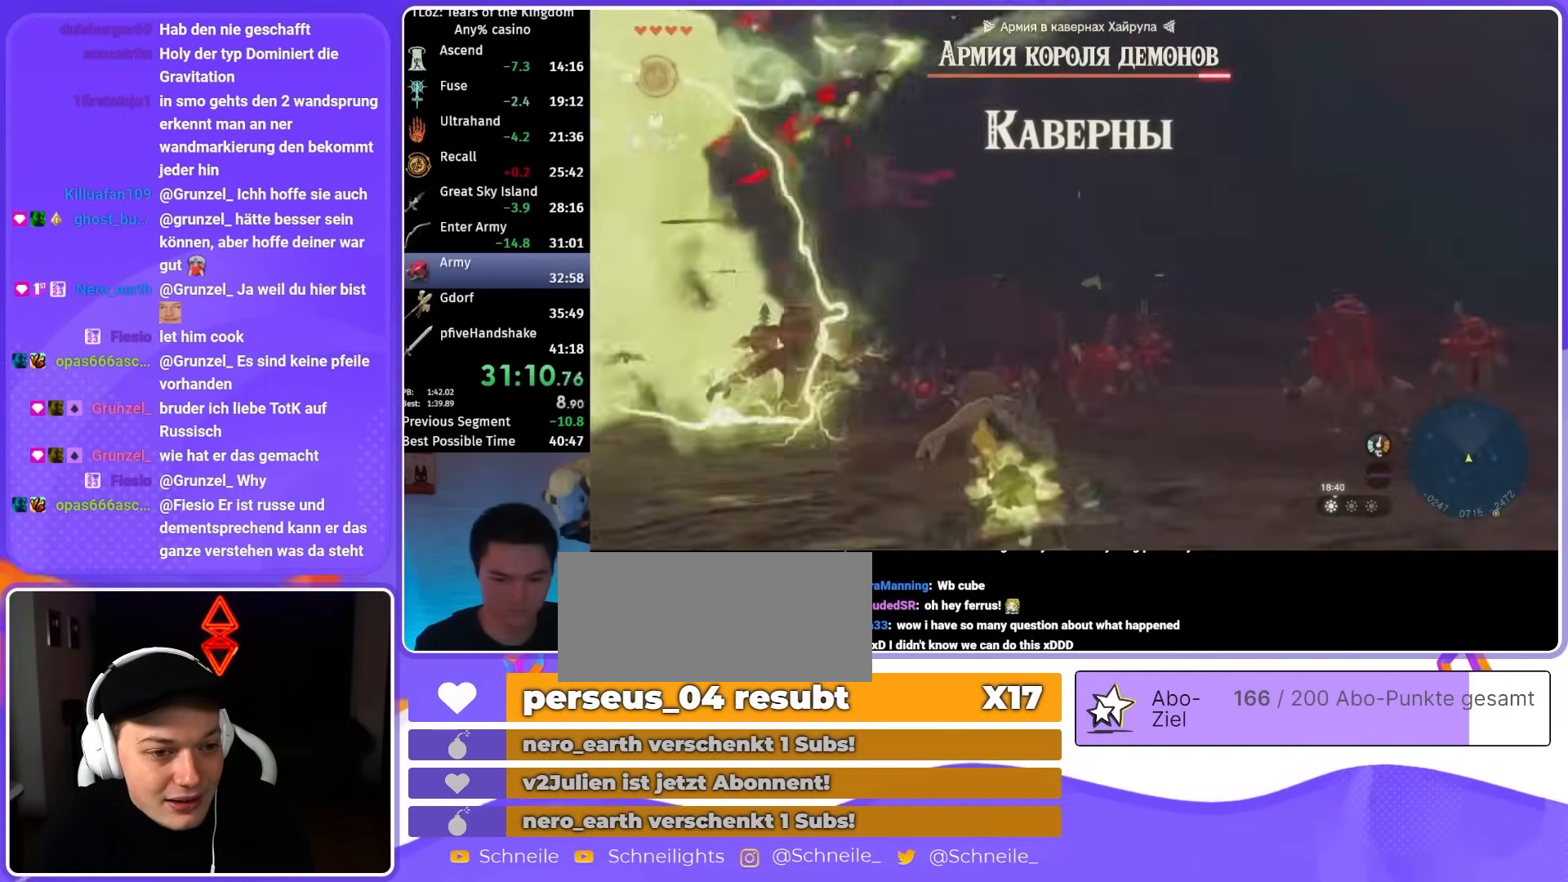
{"buttons": ["R1"], "left_stick": "center", "right_stick": "center", "events": [[67, "R1", "down"], [267, "DPAD_UP", "down"], [267, "right_stick", "center"], [433, "DPAD_UP", "up"]]}
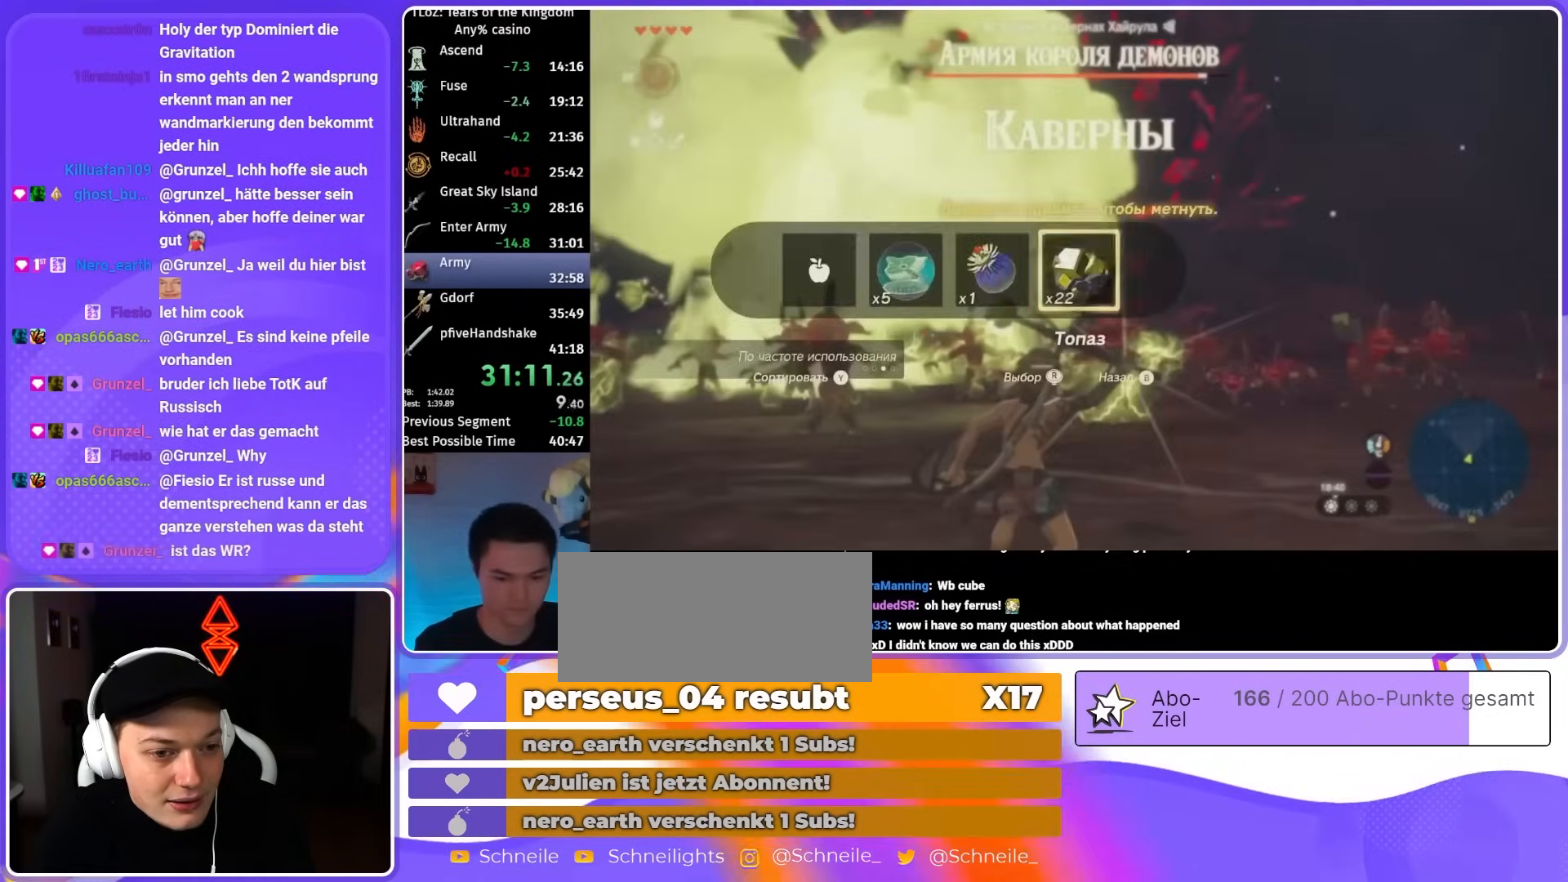
{"buttons": ["R1"], "left_stick": "up-left", "right_stick": "center", "events": [[167, "left_stick", "up-left"]]}
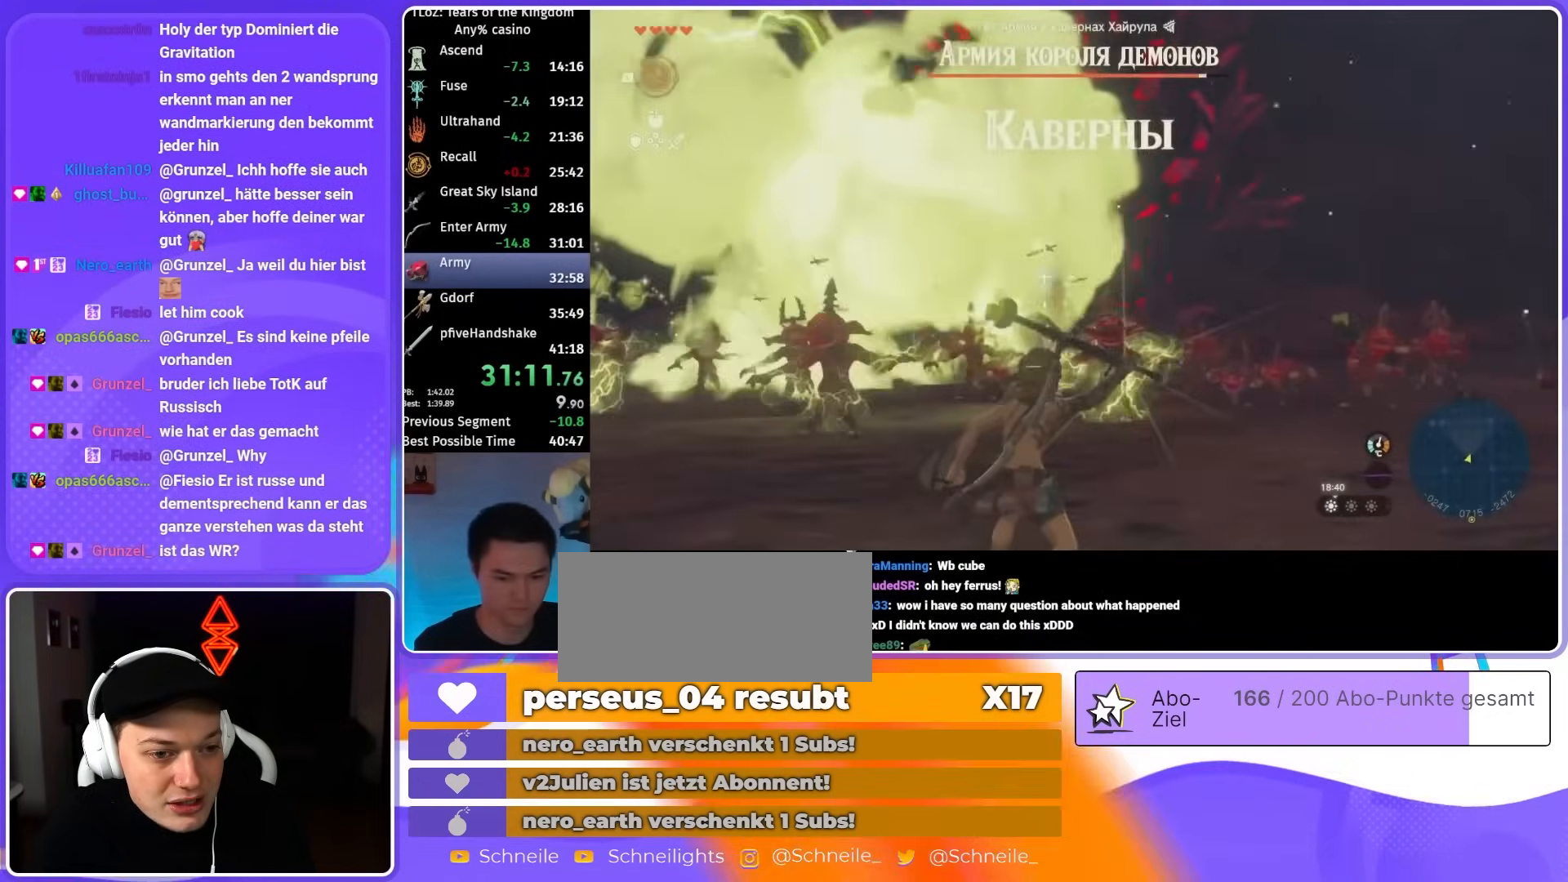
{"buttons": [], "left_stick": "center", "right_stick": "center", "events": [[67, "left_stick", "center"], [233, "R1", "up"]]}
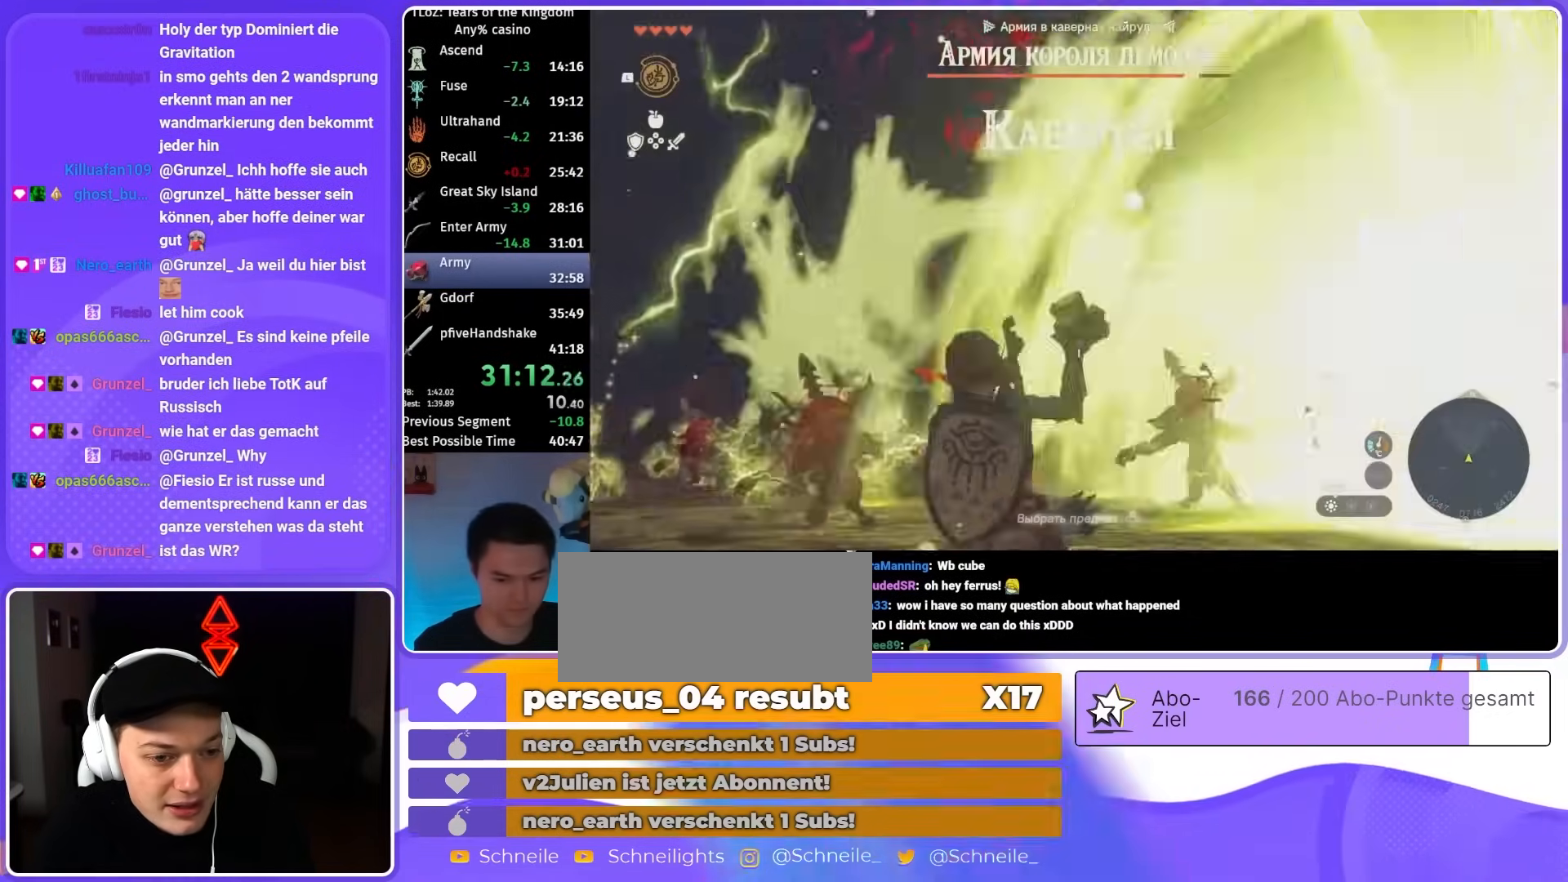
{"buttons": ["R1", "DPAD_UP"], "left_stick": "center", "right_stick": "center", "events": [[33, "L1", "down"], [133, "L1", "up"], [333, "R1", "down"], [433, "DPAD_UP", "down"]]}
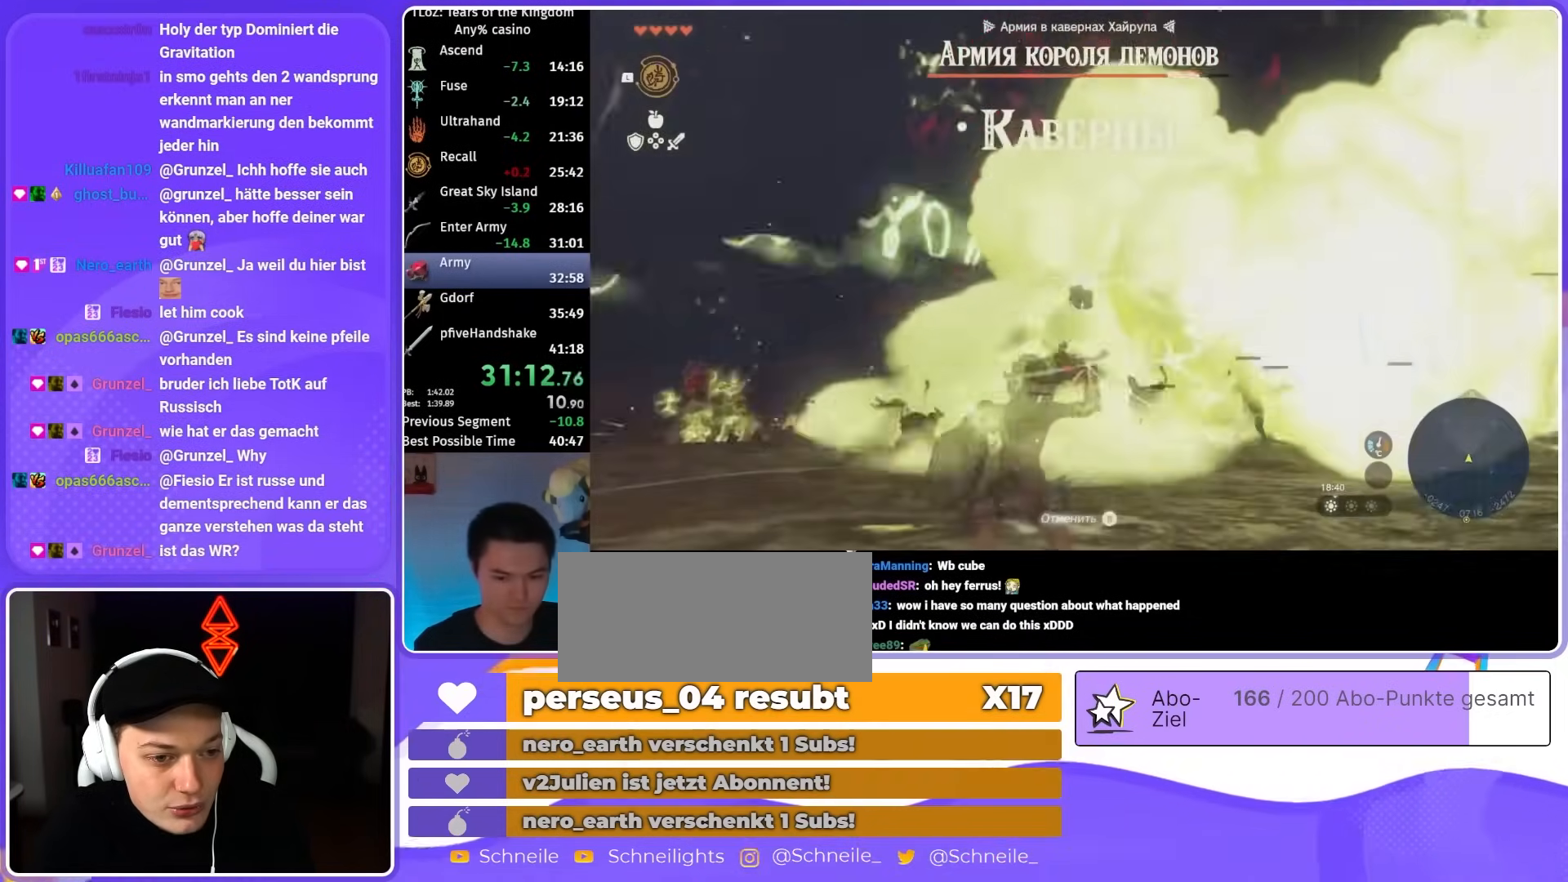
{"buttons": ["R1"], "left_stick": "up", "right_stick": "center", "events": [[100, "DPAD_UP", "up"], [267, "left_stick", "up"]]}
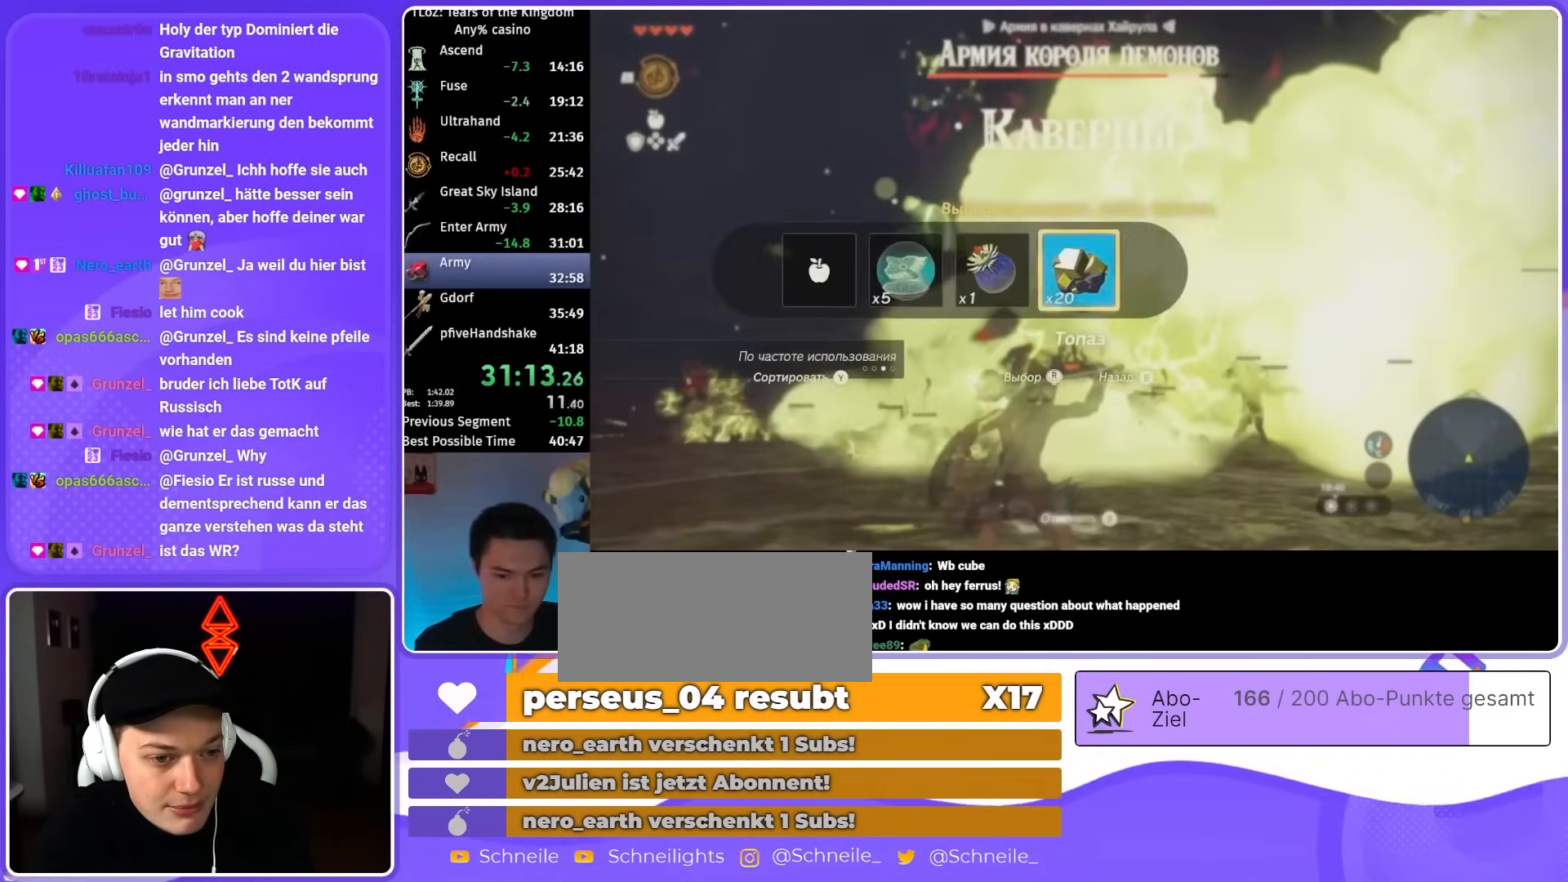
{"buttons": ["R1"], "left_stick": "center", "right_stick": "center", "events": [[500, "left_stick", "center"]]}
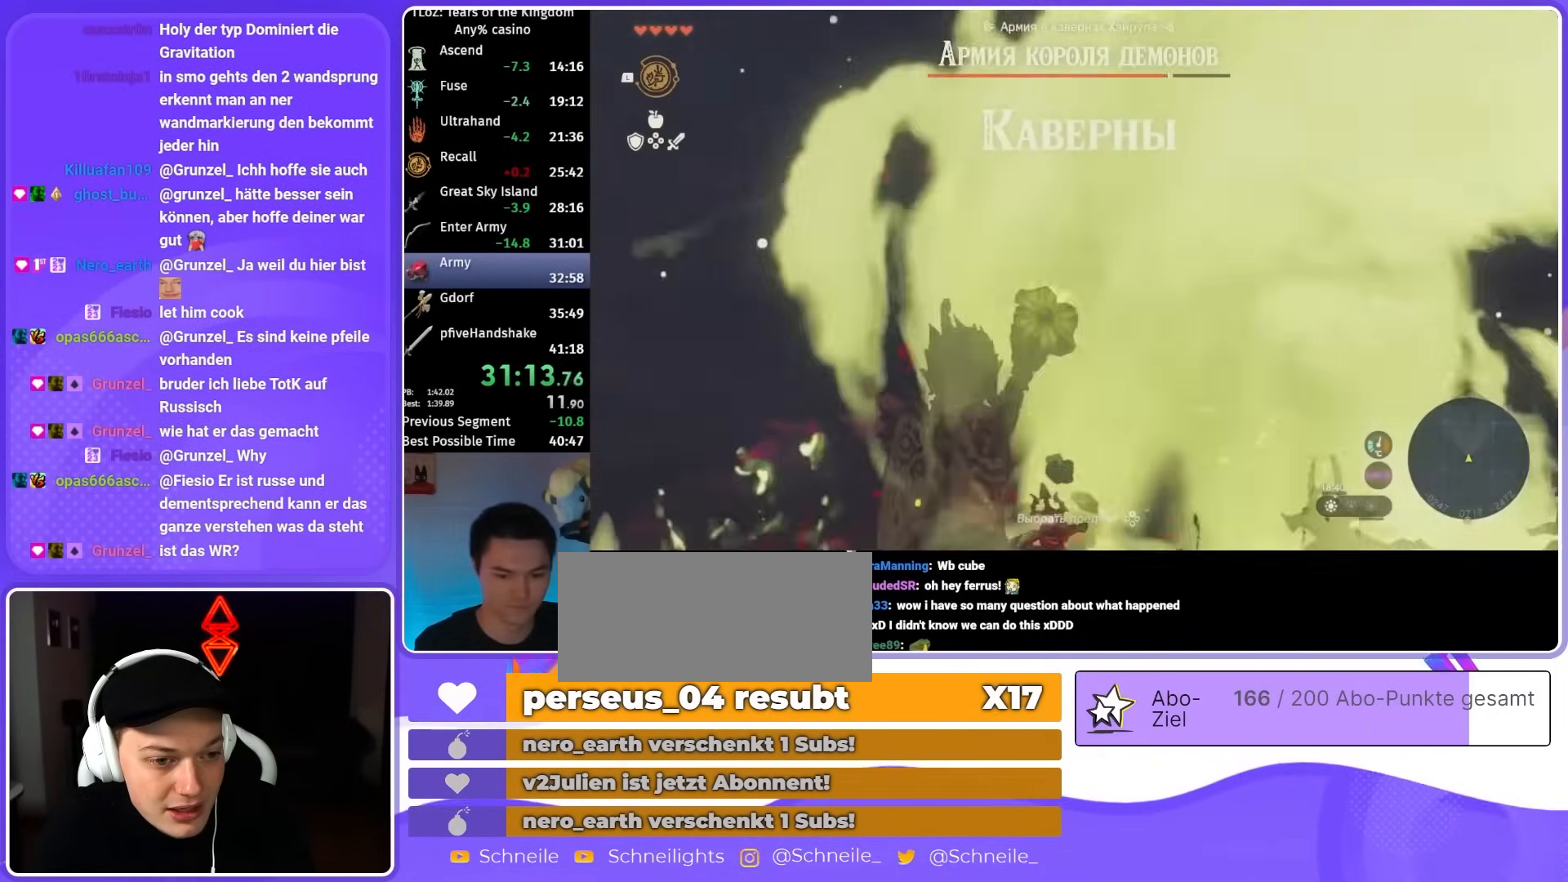
{"buttons": [], "left_stick": "center", "right_stick": "down-left", "events": [[33, "R1", "up"], [300, "L1", "down"], [400, "L1", "up"], [500, "right_stick", "down-left"]]}
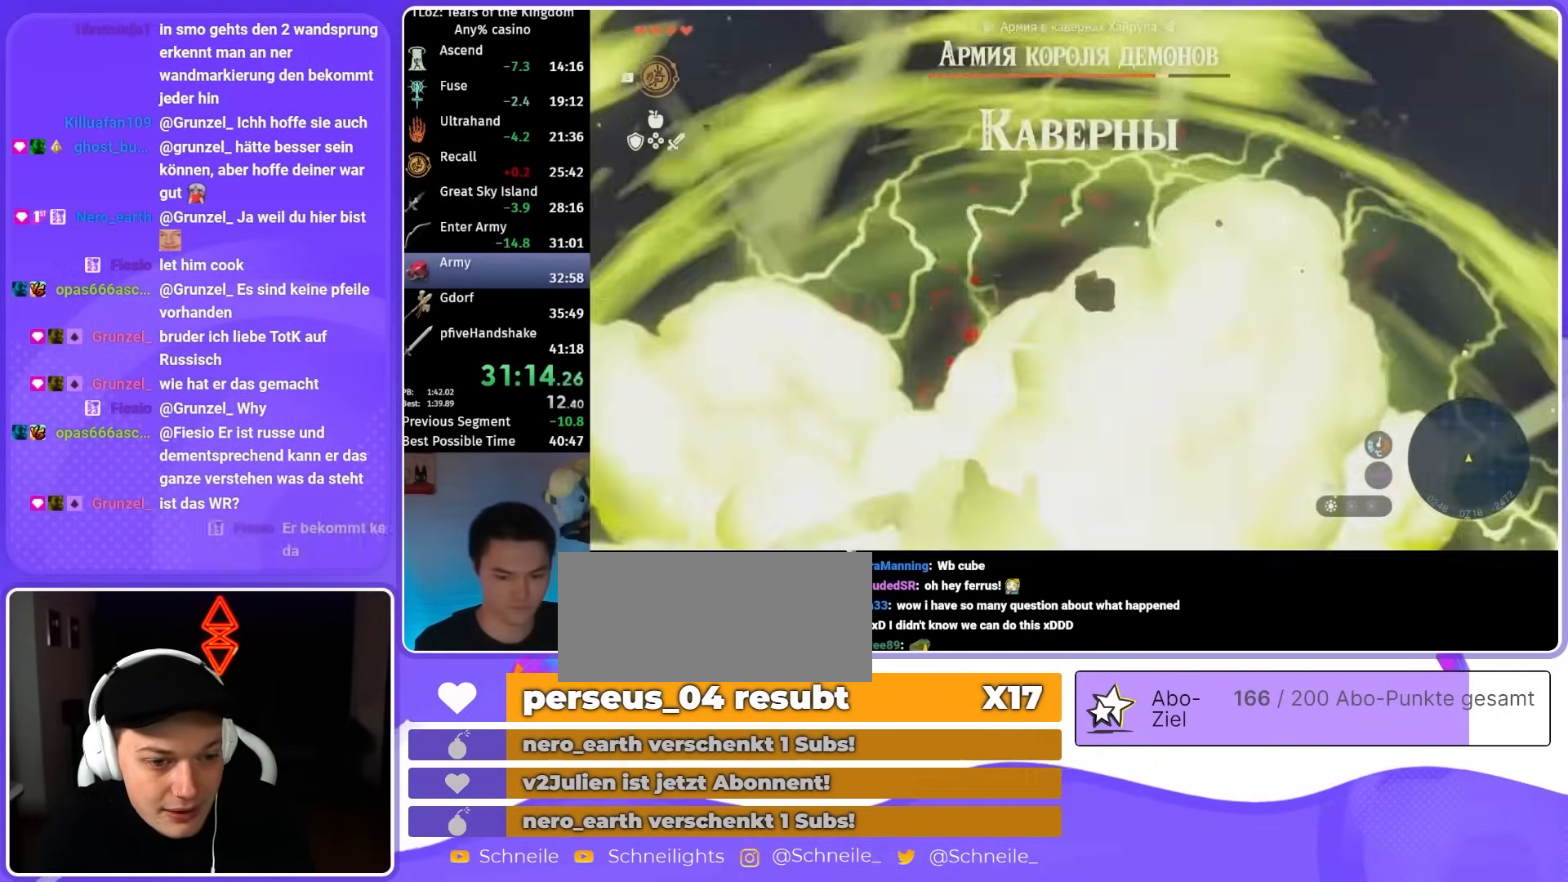
{"buttons": ["R1"], "left_stick": "center", "right_stick": "center", "events": [[167, "R1", "down"], [300, "DPAD_UP", "down"], [333, "right_stick", "center"], [500, "DPAD_UP", "up"]]}
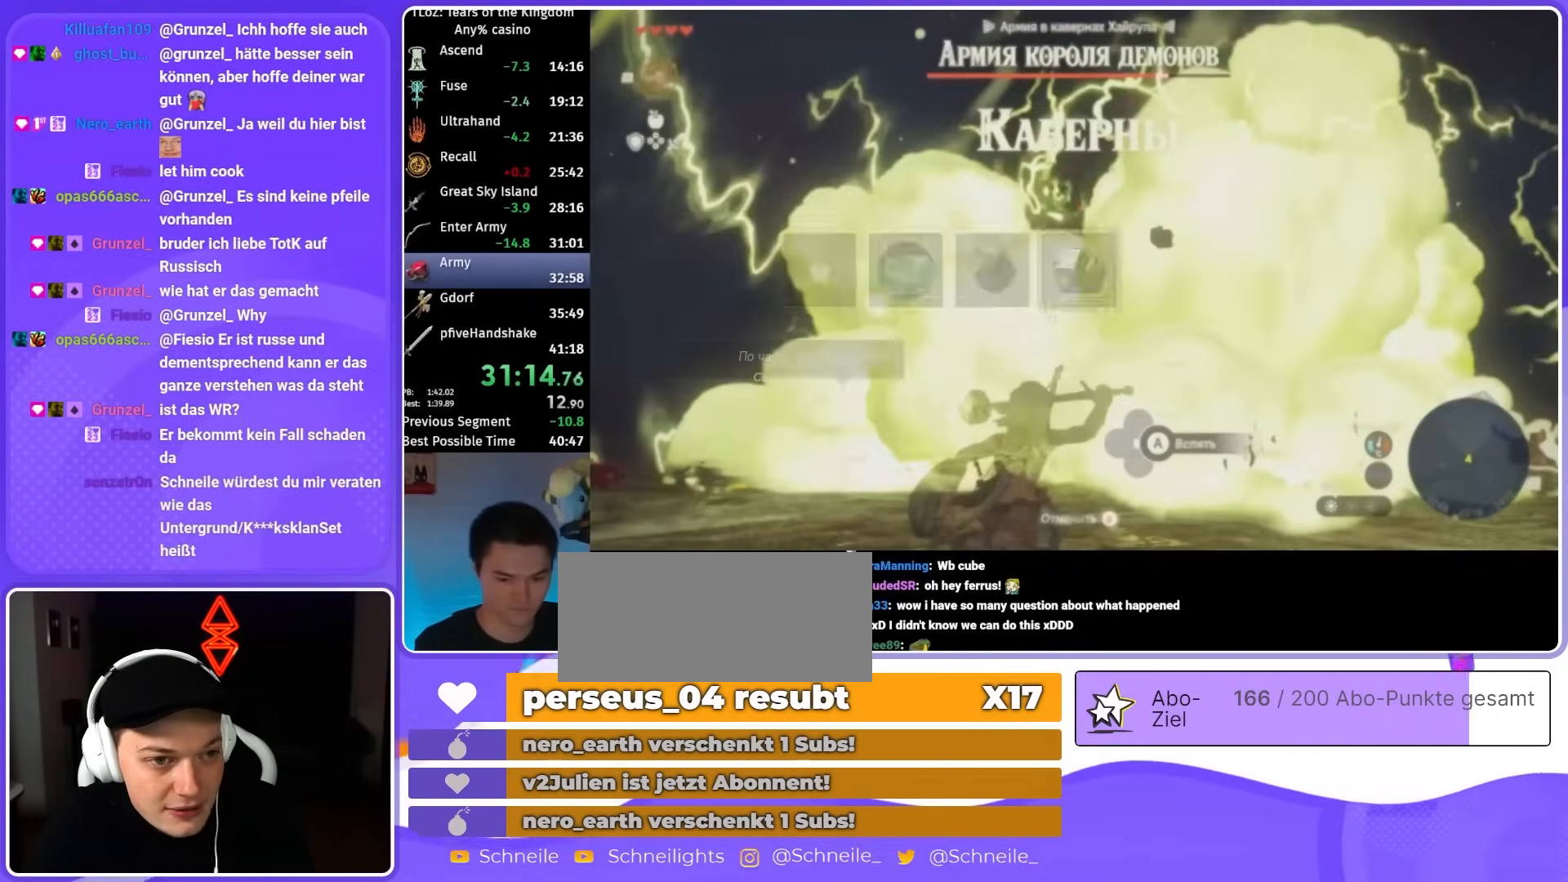
{"buttons": ["R1"], "left_stick": "up", "right_stick": "center", "events": [[200, "left_stick", "up"]]}
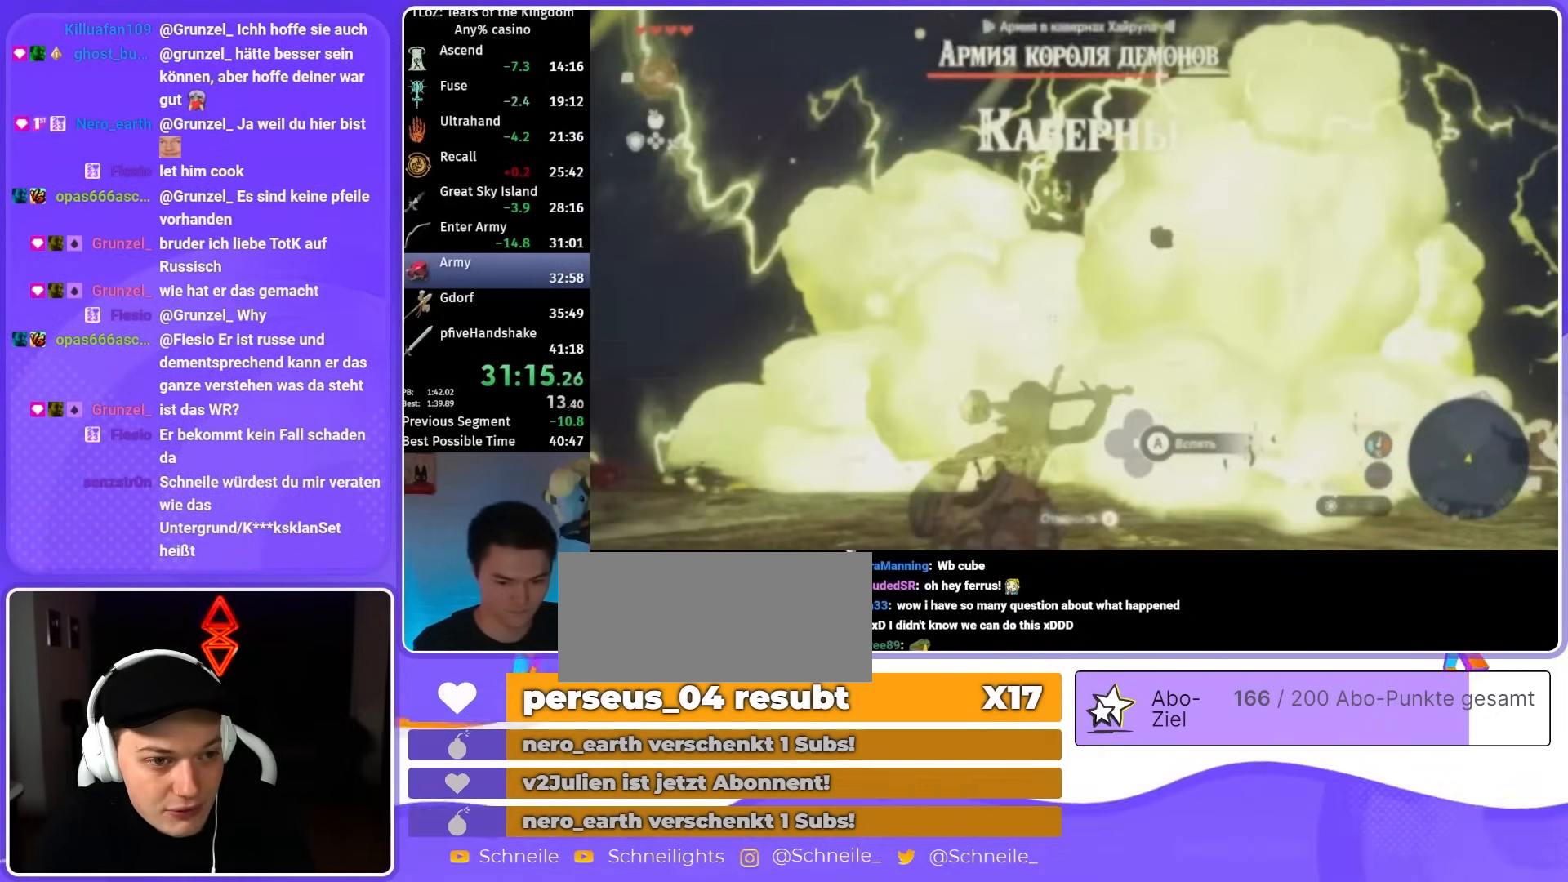
{"buttons": [], "left_stick": "center", "right_stick": "center", "events": [[333, "R1", "up"], [367, "left_stick", "center"]]}
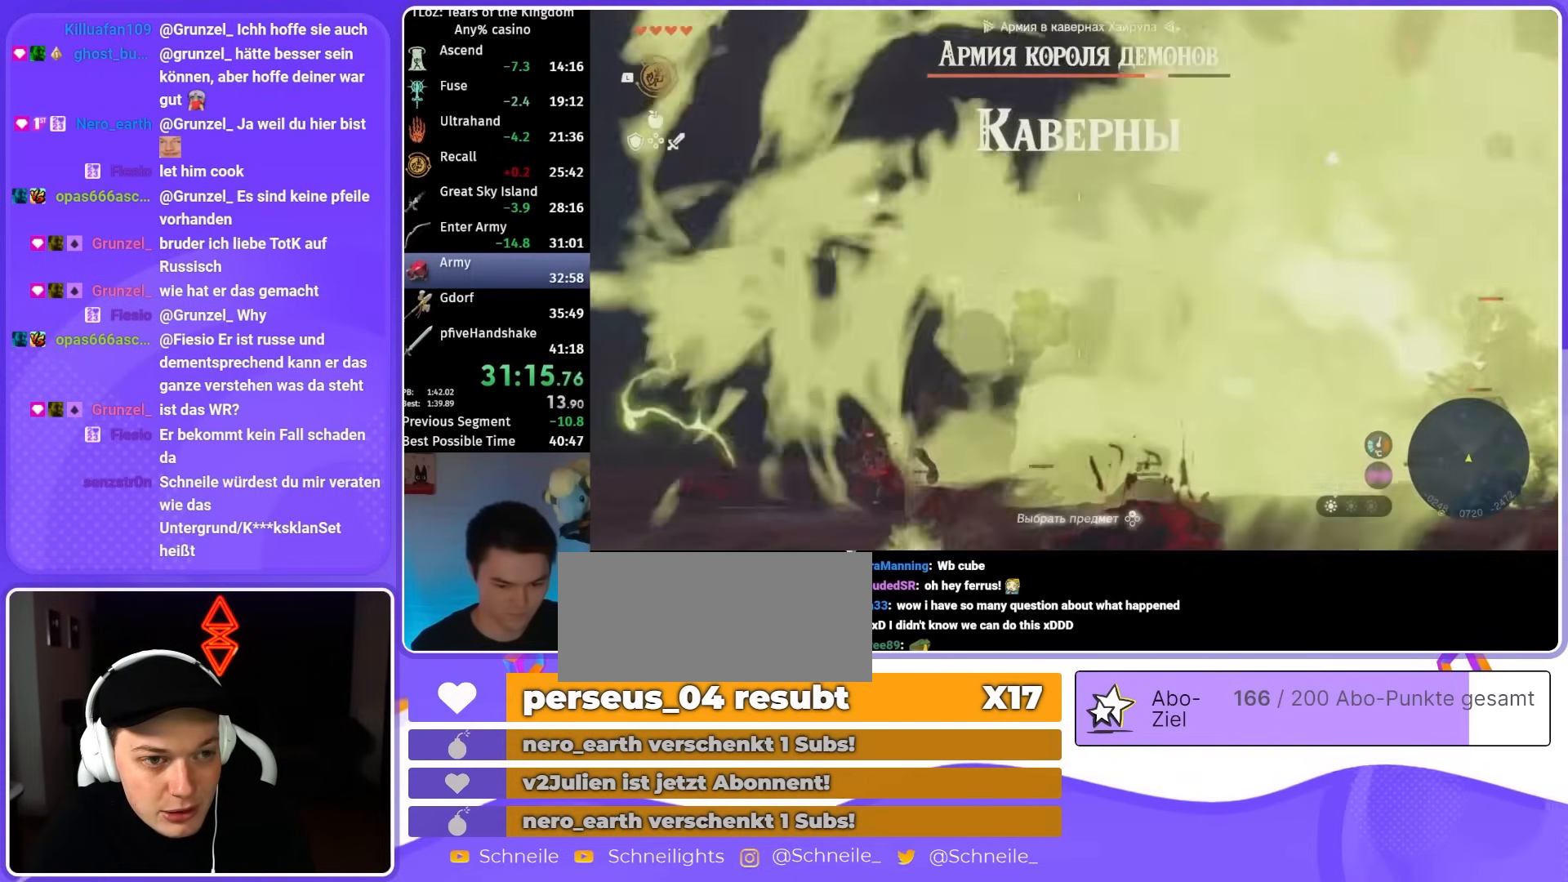
{"buttons": ["R1"], "left_stick": "center", "right_stick": "right", "events": [[67, "L1", "down"], [167, "L1", "up"], [300, "right_stick", "right"], [433, "R1", "down"]]}
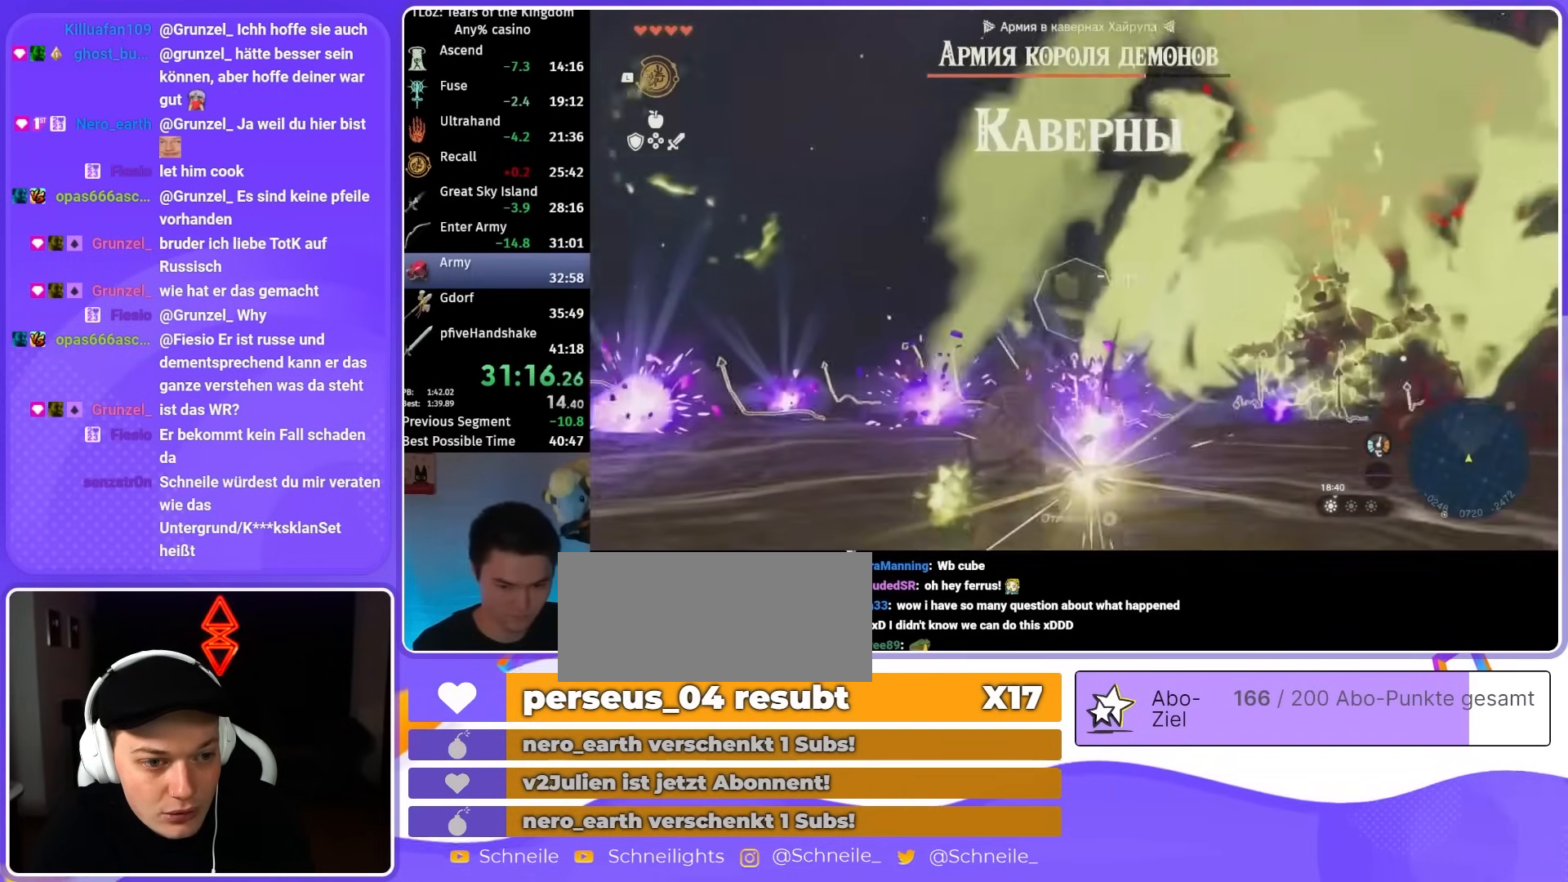
{"buttons": ["R1"], "left_stick": "right", "right_stick": "center", "events": [[67, "DPAD_UP", "down"], [200, "right_stick", "center"], [233, "DPAD_UP", "up"], [467, "left_stick", "right"]]}
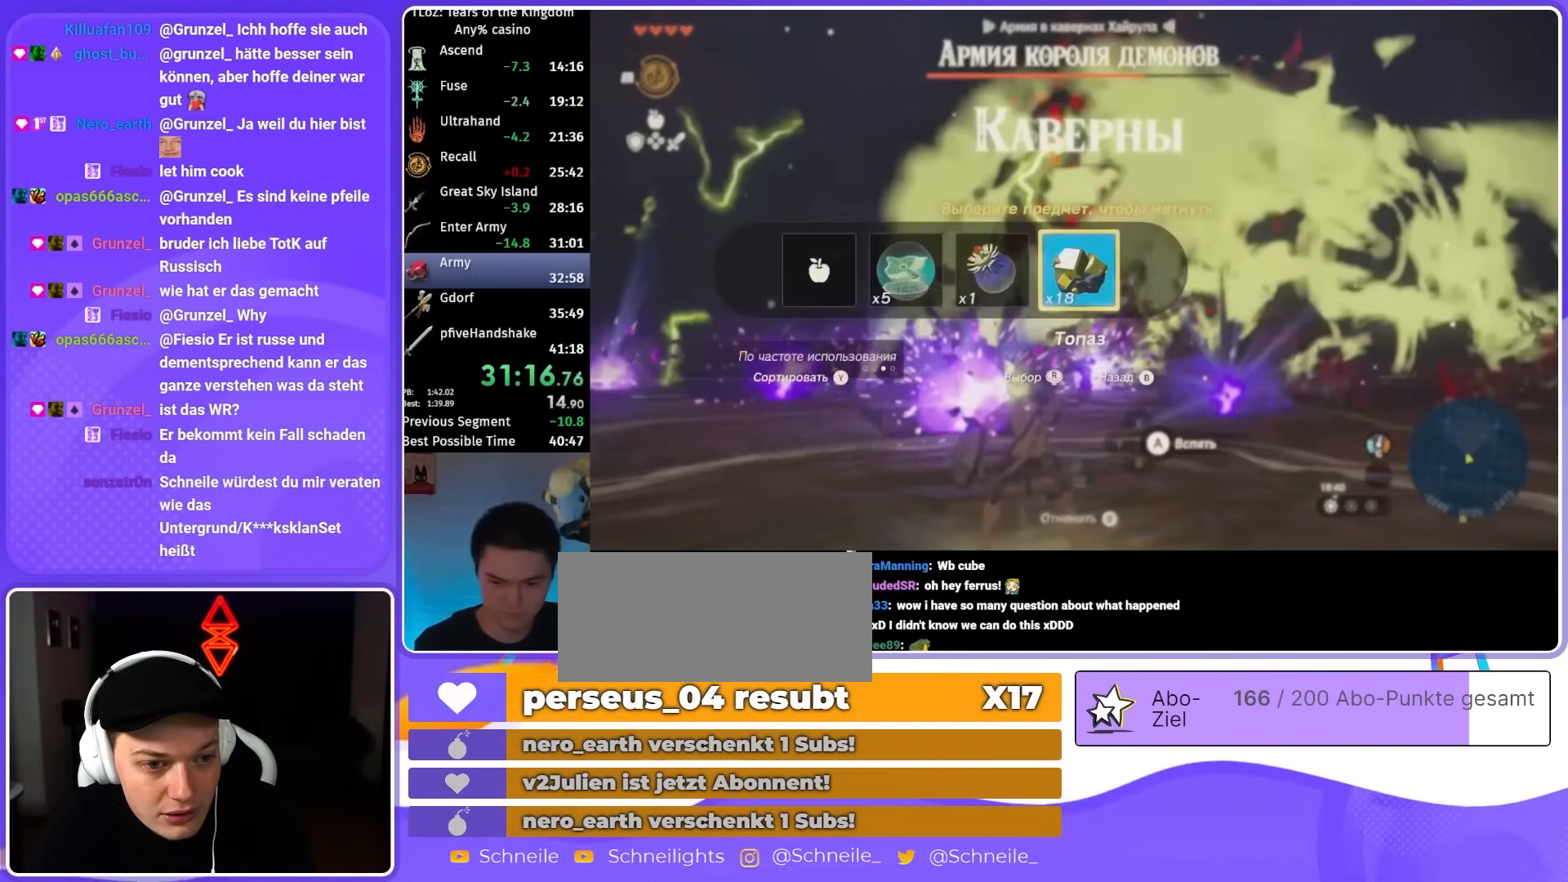
{"buttons": ["R1"], "left_stick": "up-right", "right_stick": "center", "events": [[100, "left_stick", "up-right"]]}
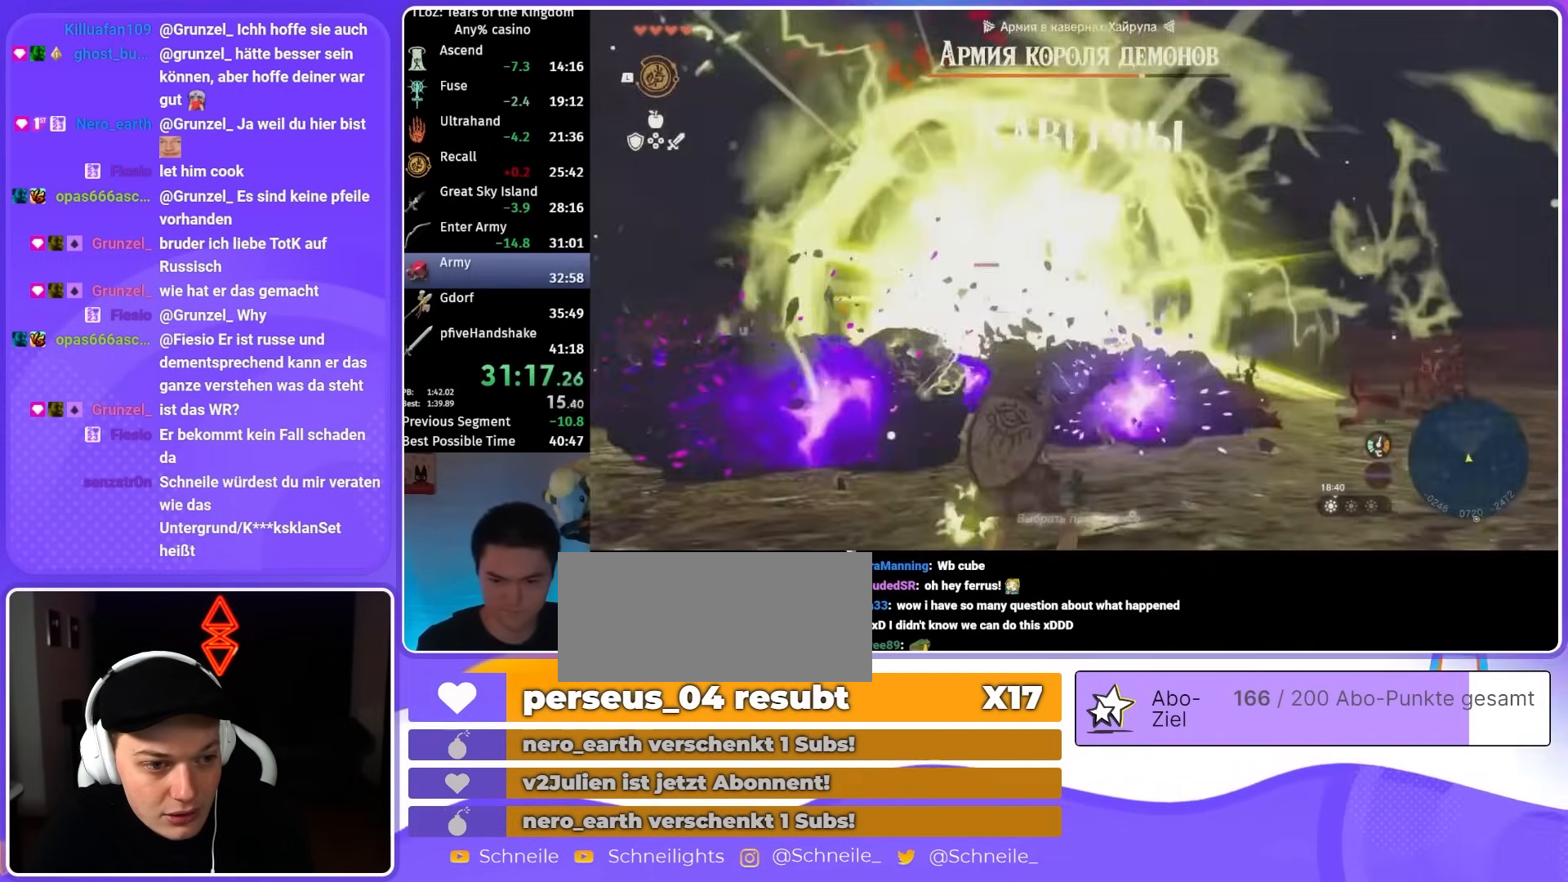
{"buttons": [], "left_stick": "center", "right_stick": "center", "events": [[67, "left_stick", "center"], [100, "R1", "up"], [333, "L1", "down"], [433, "L1", "up"]]}
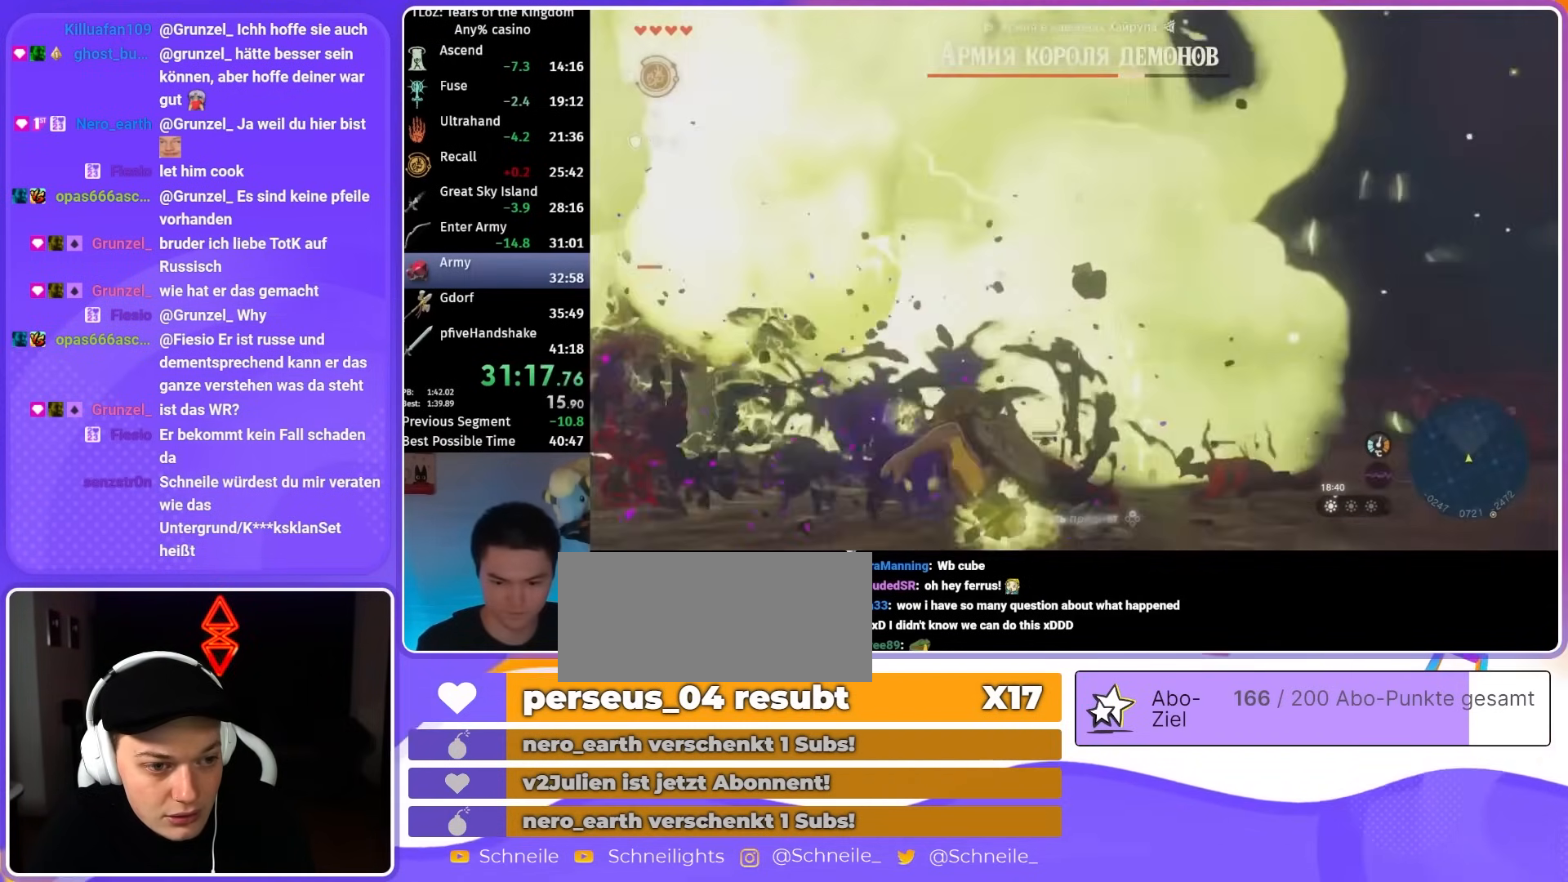
{"buttons": ["R1"], "left_stick": "center", "right_stick": "center", "events": [[67, "right_stick", "down"], [200, "R1", "down"], [200, "right_stick", "center"], [267, "DPAD_UP", "down"], [400, "DPAD_UP", "up"]]}
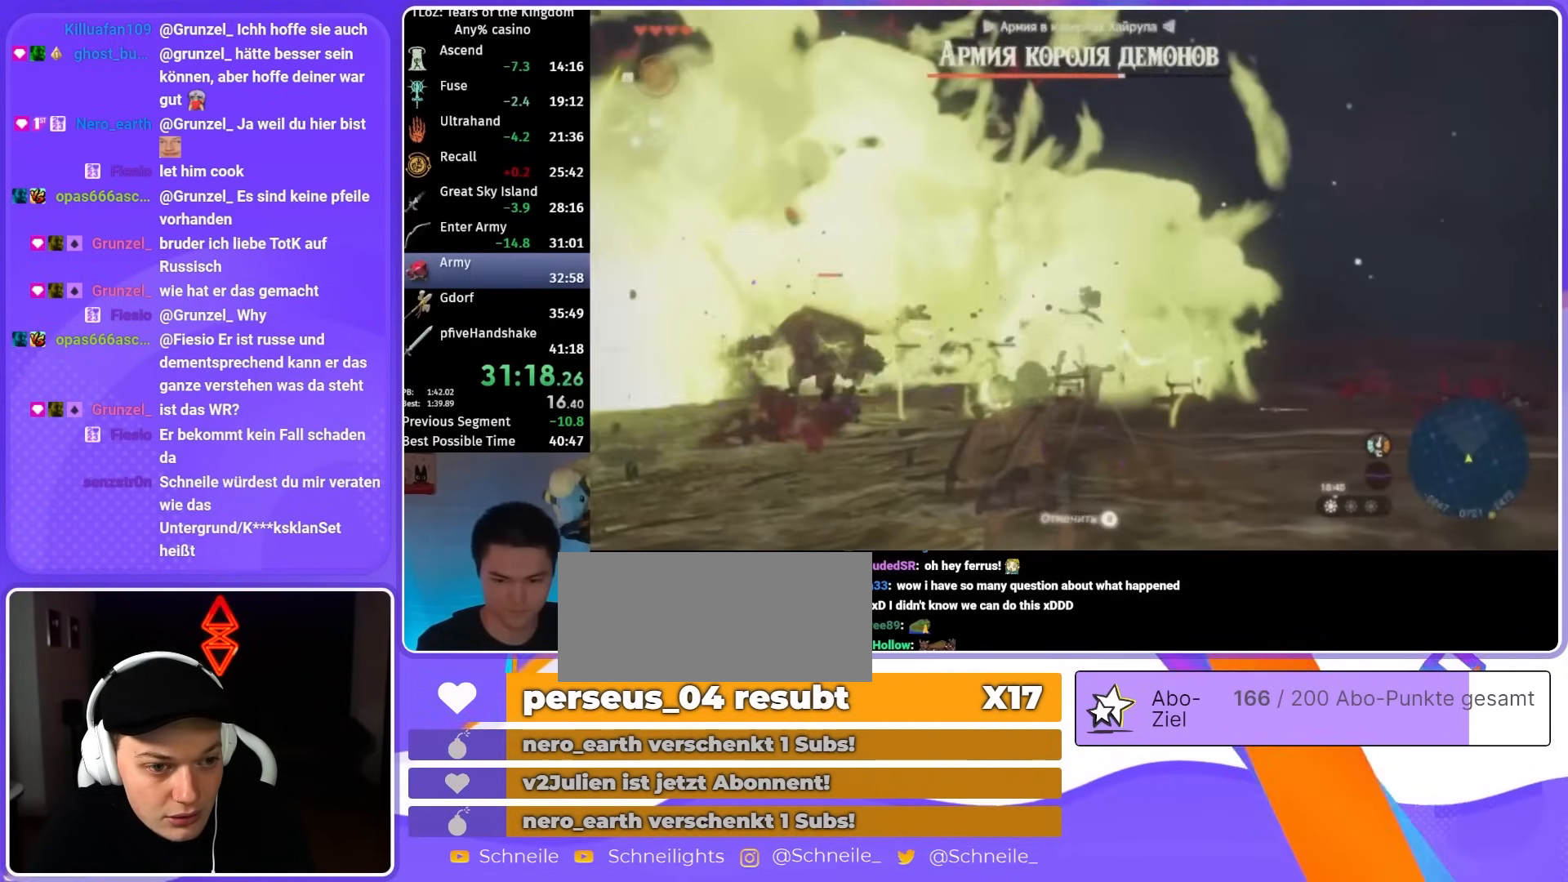
{"buttons": ["R1"], "left_stick": "up", "right_stick": "center", "events": [[200, "left_stick", "up"]]}
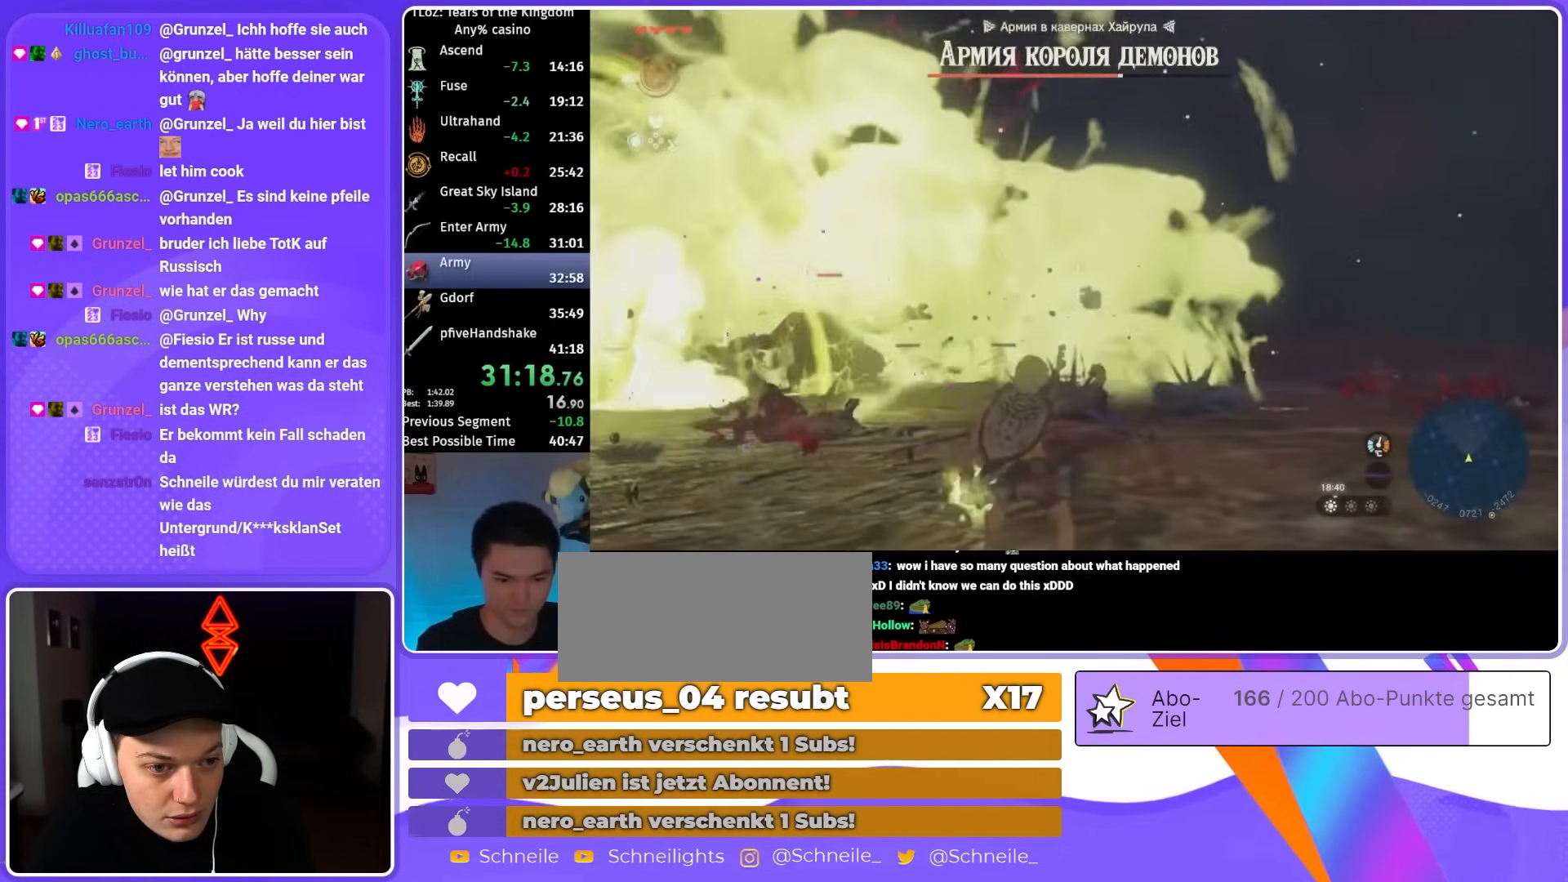
{"buttons": [], "left_stick": "center", "right_stick": "center", "events": [[67, "left_stick", "up-left"], [333, "R1", "up"], [400, "left_stick", "center"]]}
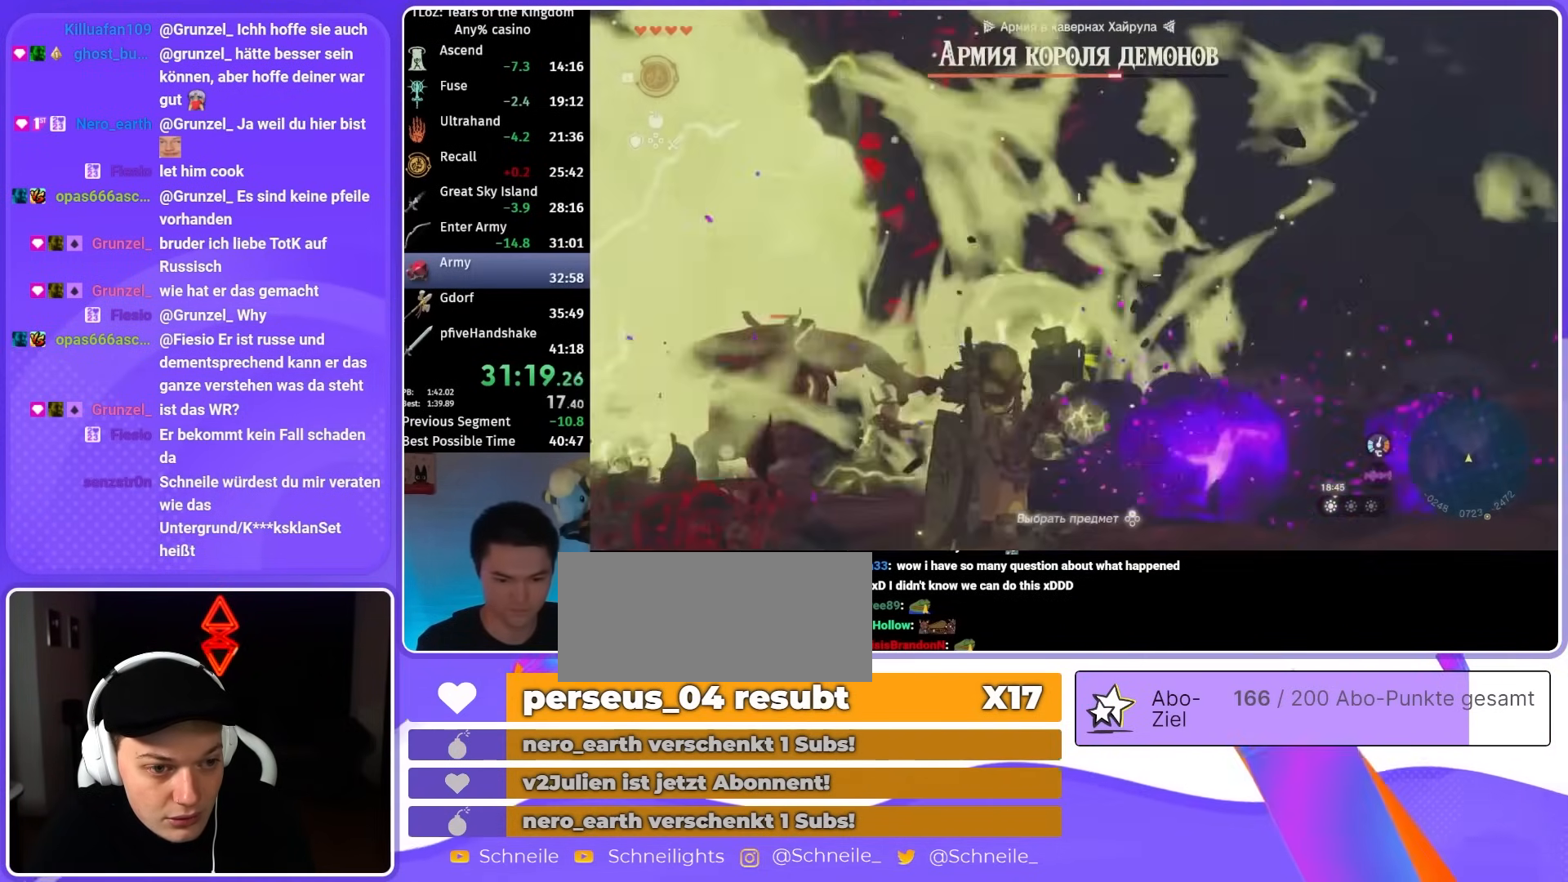
{"buttons": ["R1", "DPAD_UP"], "left_stick": "center", "right_stick": "center", "events": [[33, "L1", "down"], [167, "L1", "up"], [300, "R1", "down"], [400, "DPAD_UP", "down"]]}
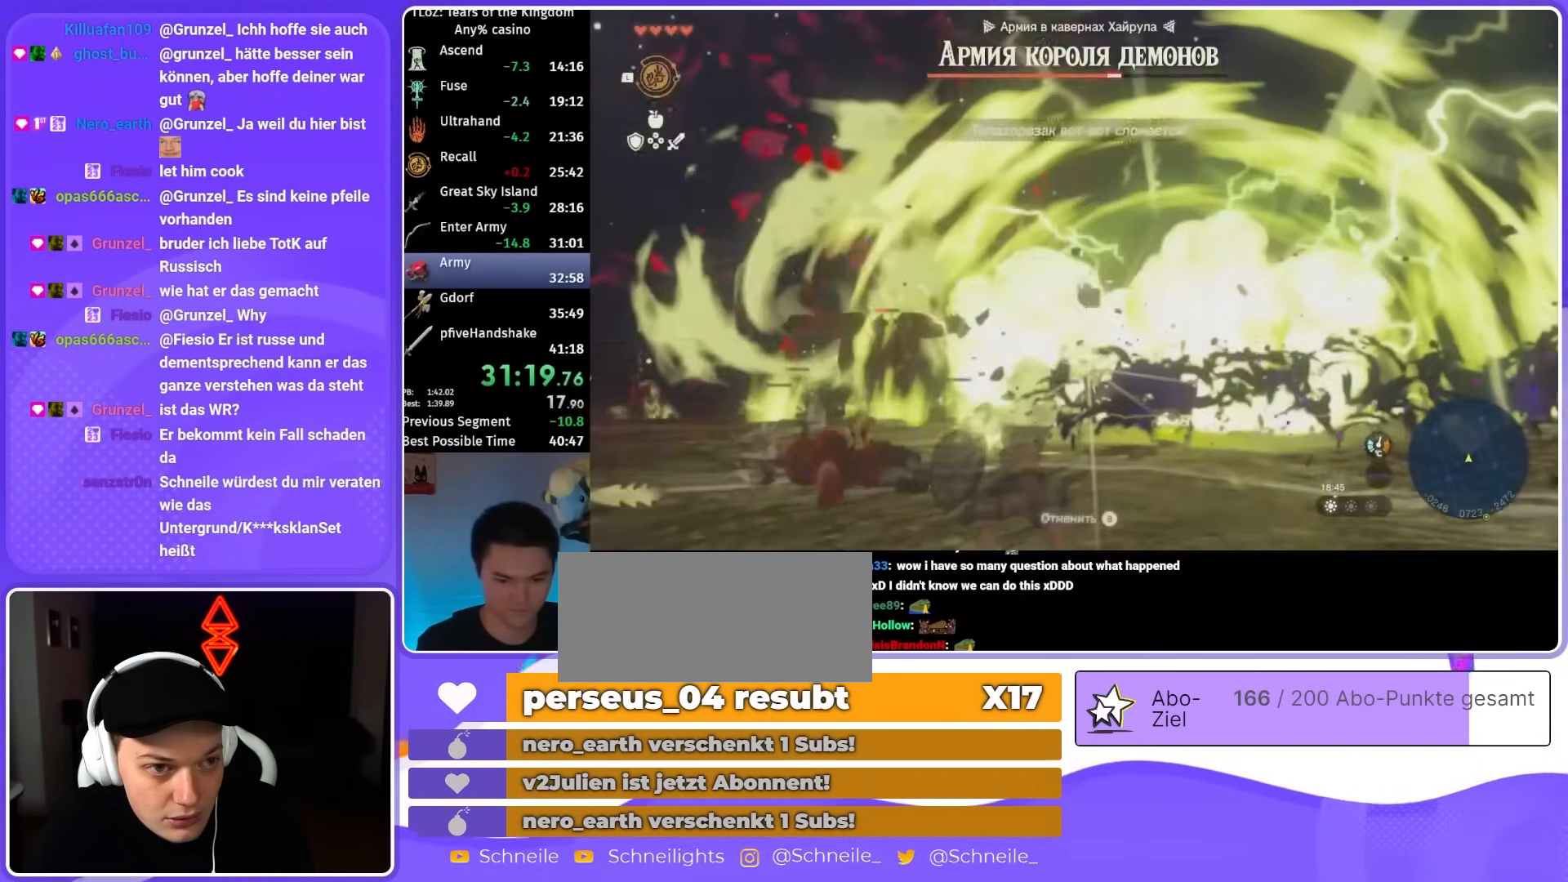
{"buttons": ["R1"], "left_stick": "up-left", "right_stick": "center", "events": [[33, "DPAD_UP", "up"], [200, "left_stick", "up-left"]]}
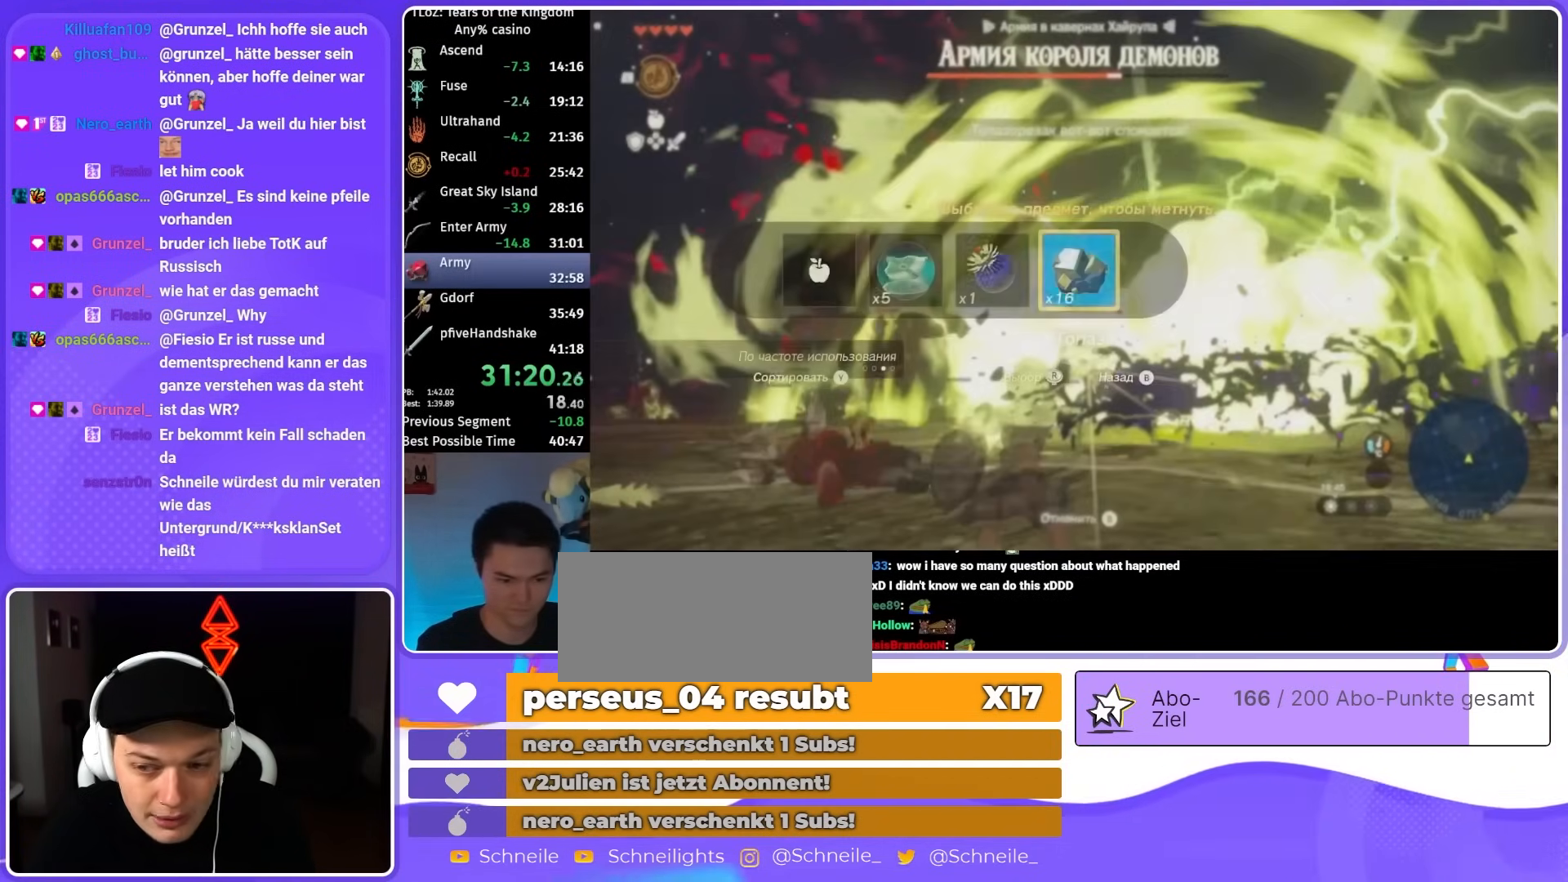
{"buttons": [], "left_stick": "center", "right_stick": "center", "events": [[400, "R1", "up"], [433, "left_stick", "center"]]}
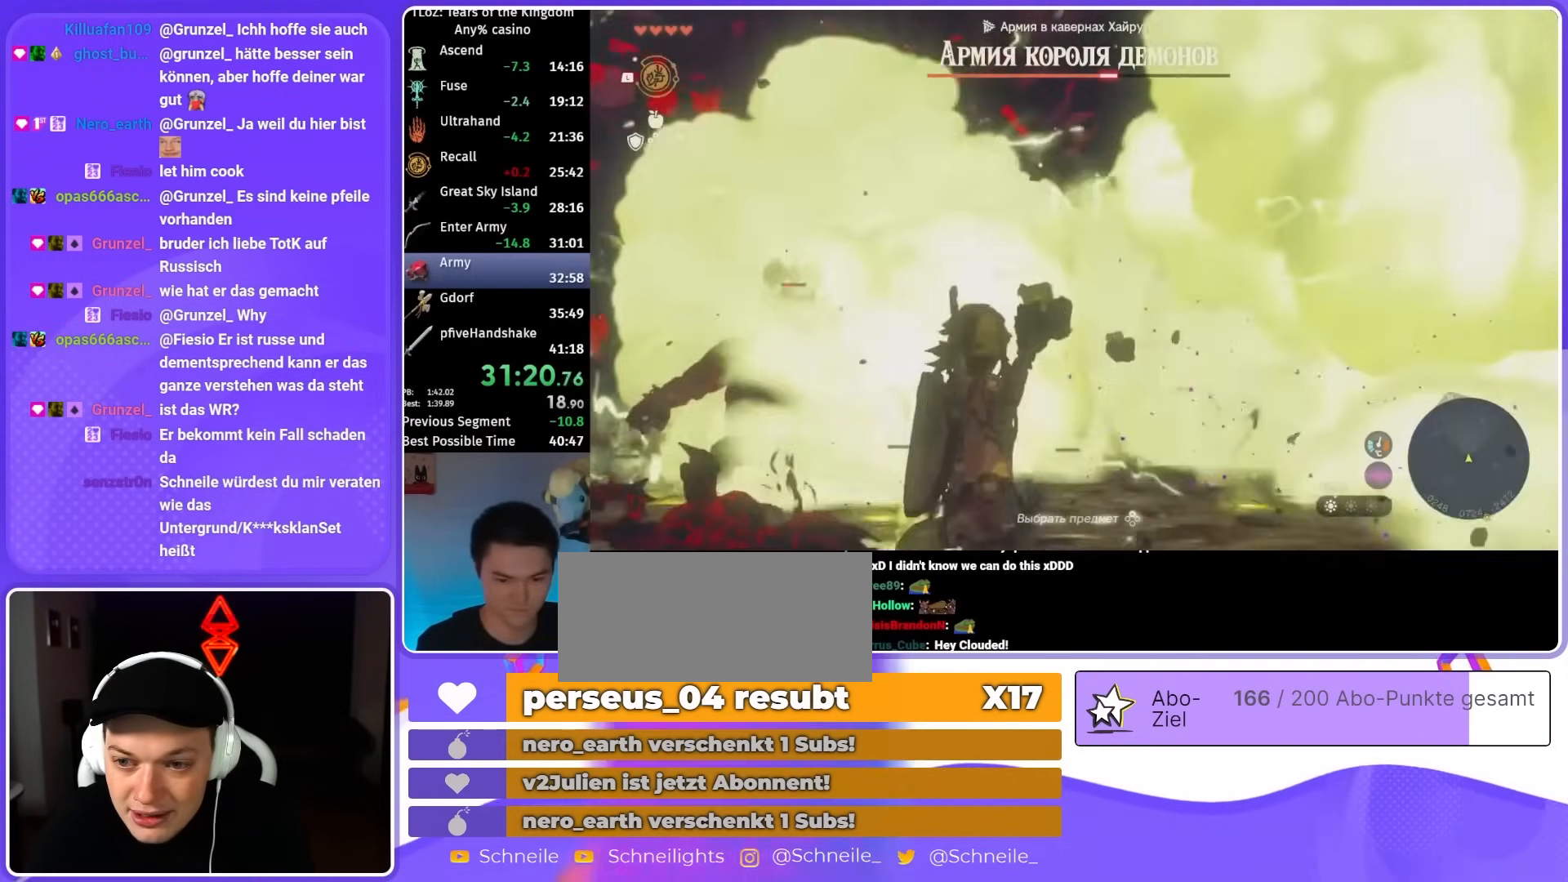
{"buttons": ["R1", "DPAD_UP"], "left_stick": "center", "right_stick": "center", "events": [[133, "L1", "down"], [233, "L1", "up"], [400, "R1", "down"], [500, "DPAD_UP", "down"]]}
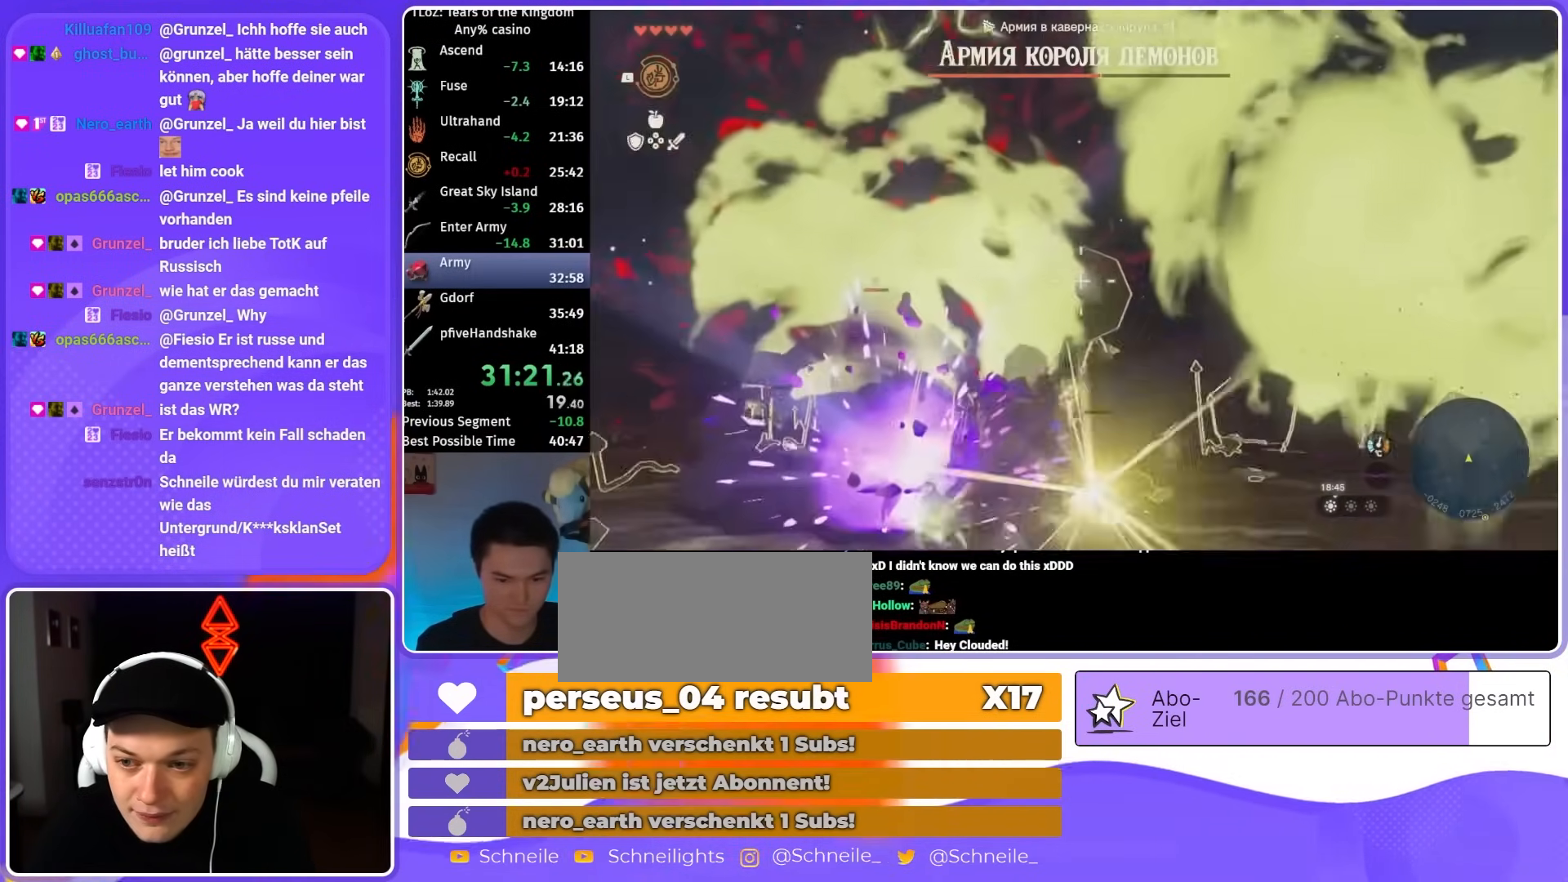
{"buttons": ["R1"], "left_stick": "up-left", "right_stick": "center", "events": [[133, "DPAD_UP", "up"], [267, "left_stick", "up-left"]]}